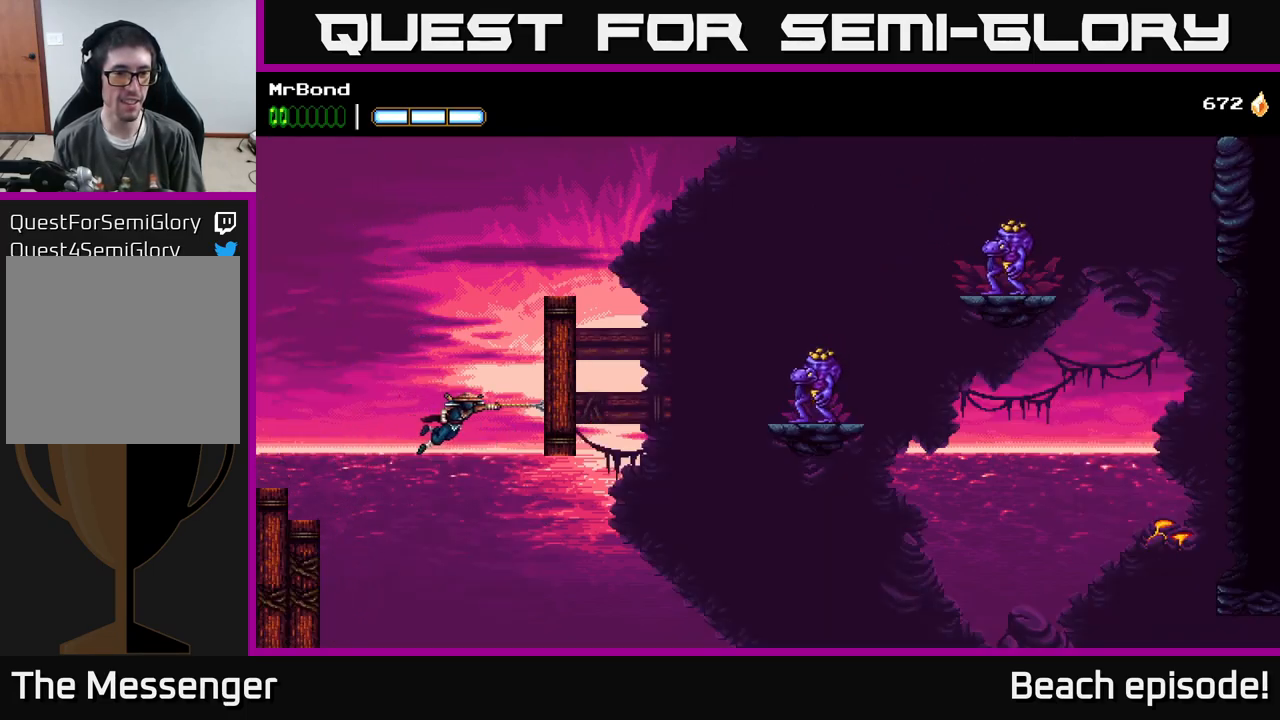
Gameplay with a controller (Xbox layout); each line is a JSON object with the inputs held at the frame after it. "events" lists button and stick changes between this image and that frame as [ms after this image, input, new state], when the widget could be followed in between. Not read: right_stick.
{"buttons": ["A", "DPAD_RIGHT"], "left_stick": "center", "events": [[83, "A", "down"], [200, "A", "up"], [500, "A", "down"]]}
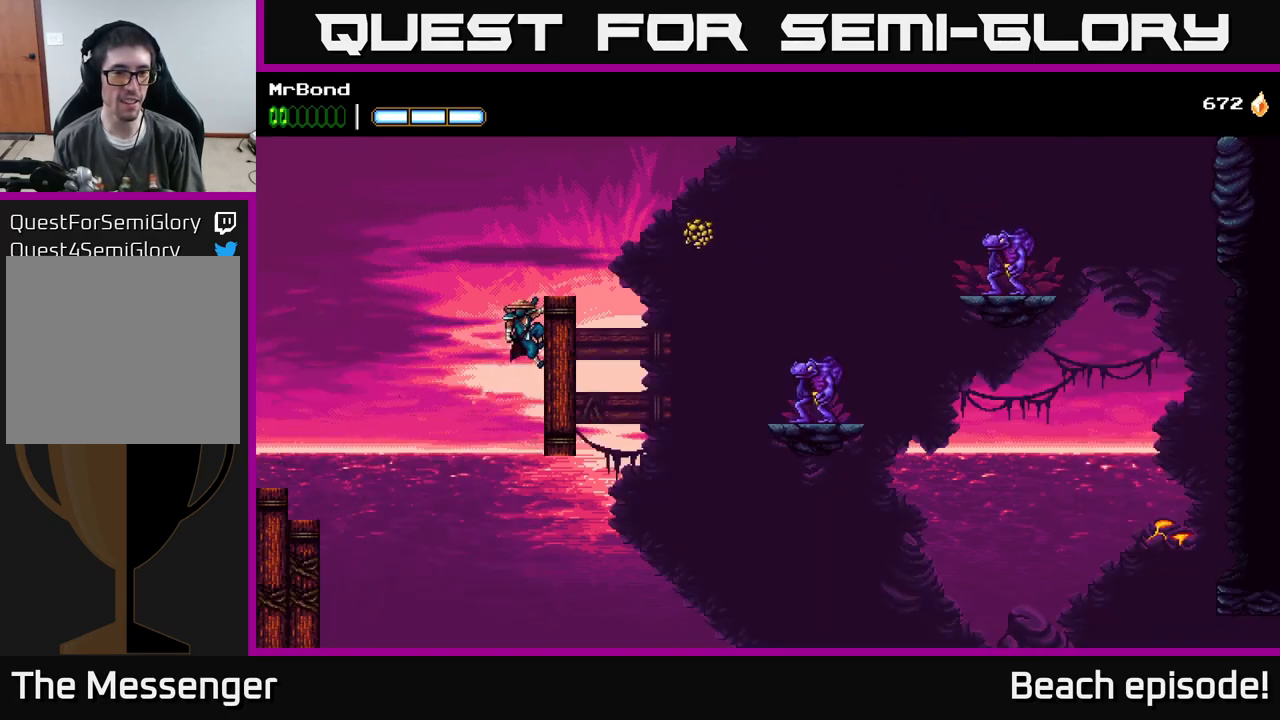
{"buttons": ["A", "DPAD_RIGHT"], "left_stick": "center", "events": [[67, "DPAD_RIGHT", "up"], [383, "DPAD_RIGHT", "down"]]}
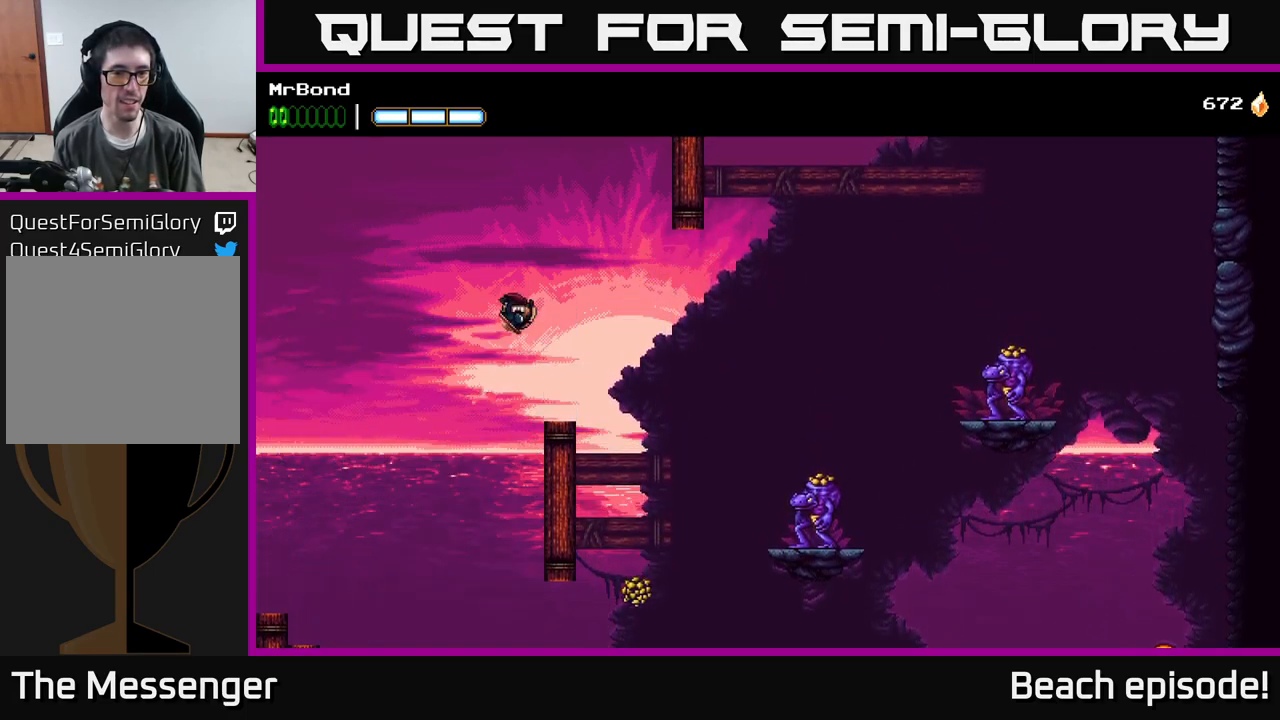
{"buttons": [], "left_stick": "center", "events": [[50, "A", "up"], [183, "DPAD_RIGHT", "up"]]}
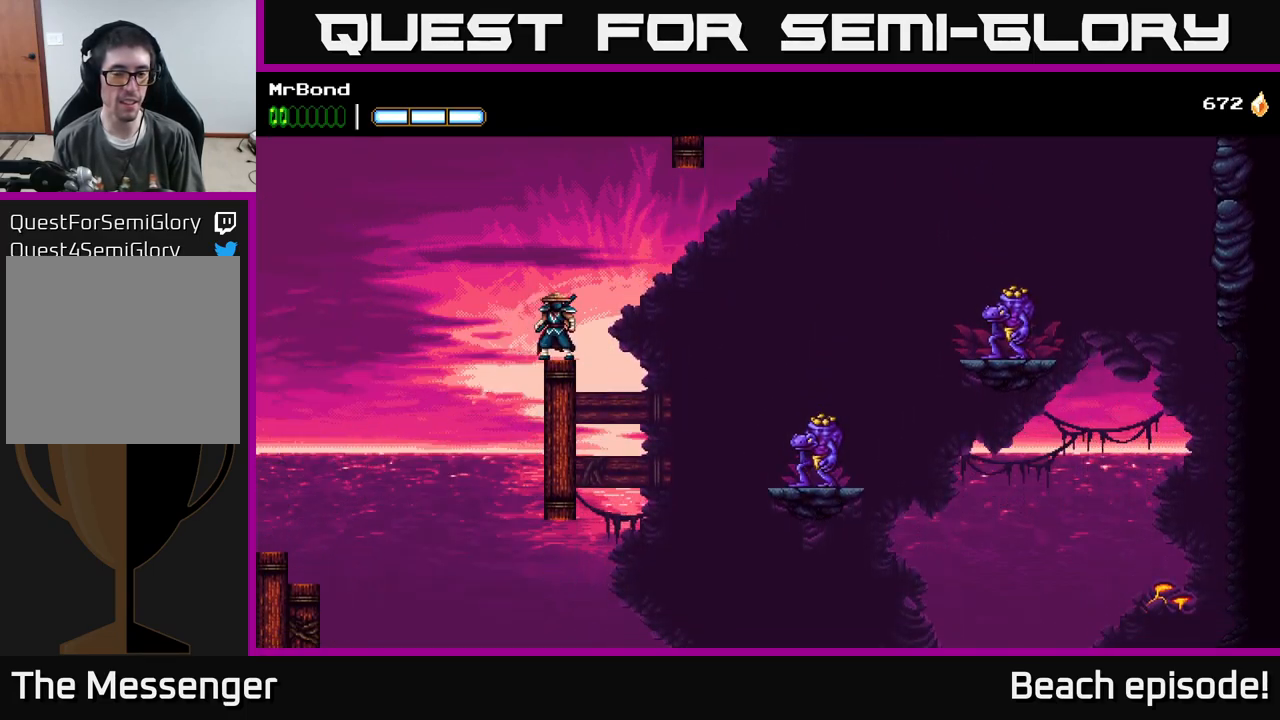
{"buttons": ["B", "DPAD_RIGHT"], "left_stick": "center", "events": [[17, "DPAD_RIGHT", "down"], [484, "B", "down"]]}
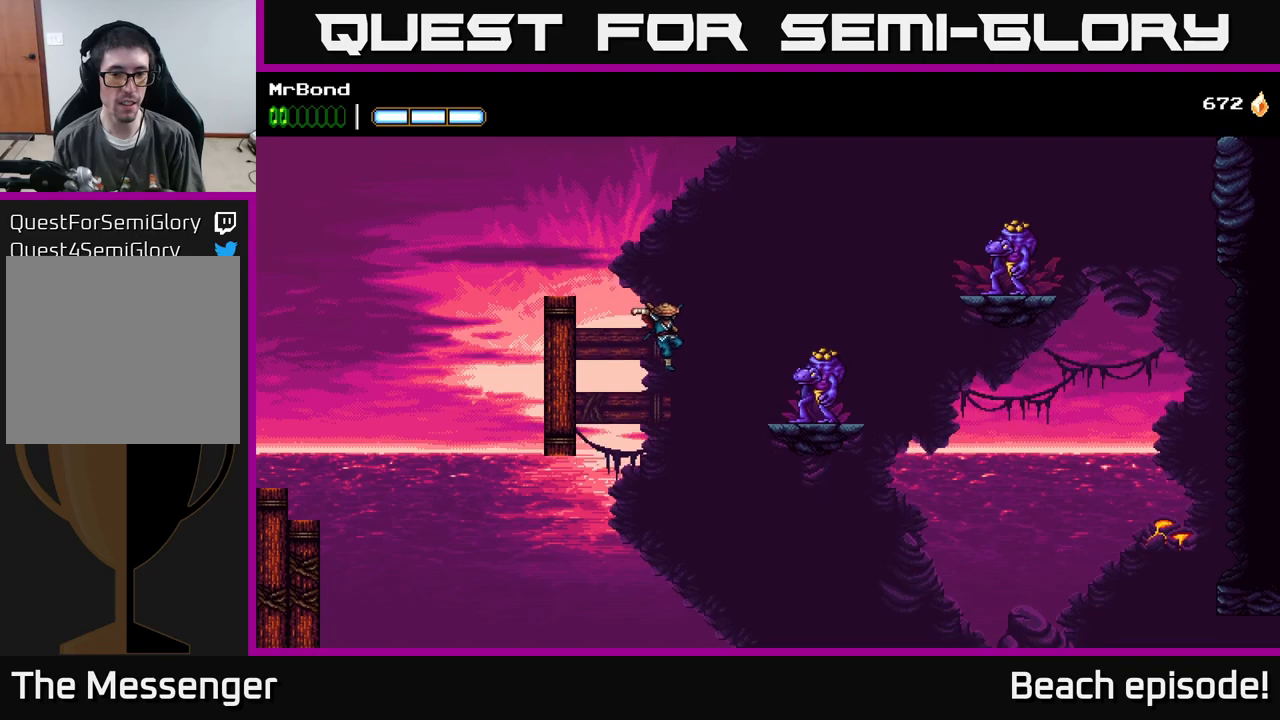
{"buttons": ["A", "DPAD_RIGHT"], "left_stick": "center", "events": [[167, "B", "up"], [434, "A", "down"]]}
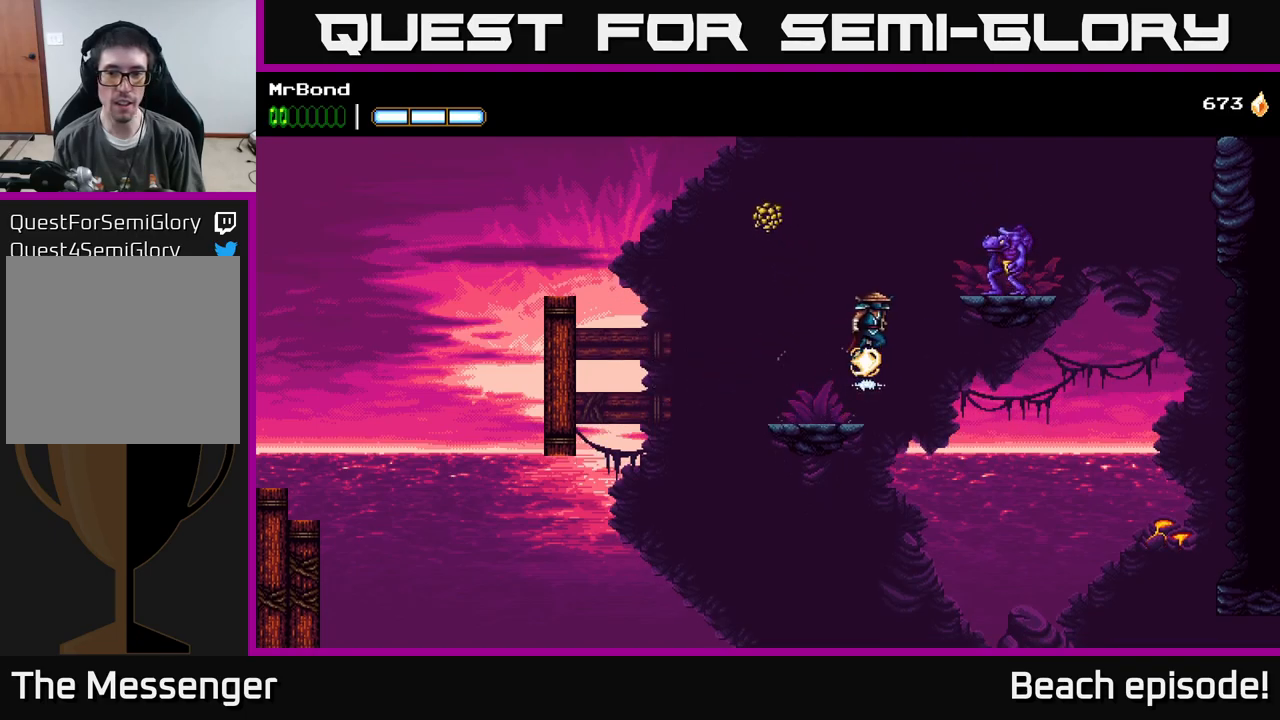
{"buttons": ["DPAD_RIGHT"], "left_stick": "center", "events": [[84, "X", "down"], [234, "X", "up"], [317, "A", "up"]]}
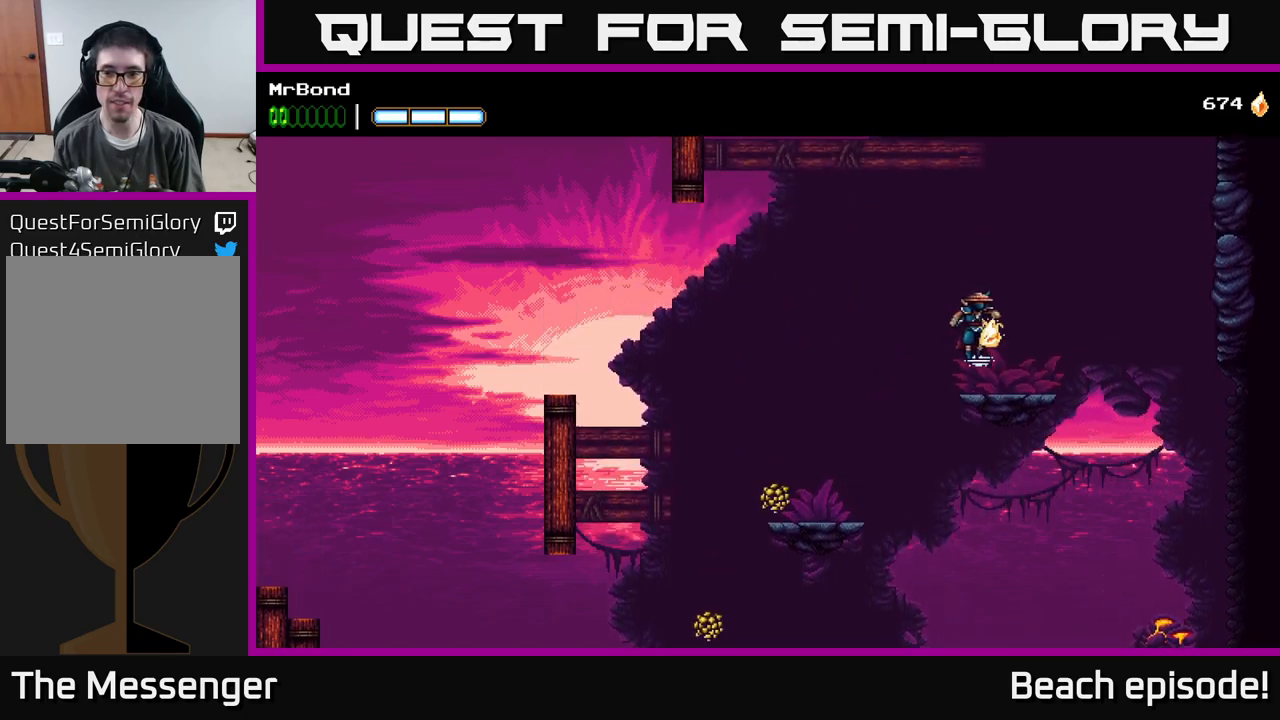
{"buttons": ["B", "DPAD_RIGHT"], "left_stick": "center", "events": [[234, "A", "down"], [450, "A", "up"], [450, "B", "down"]]}
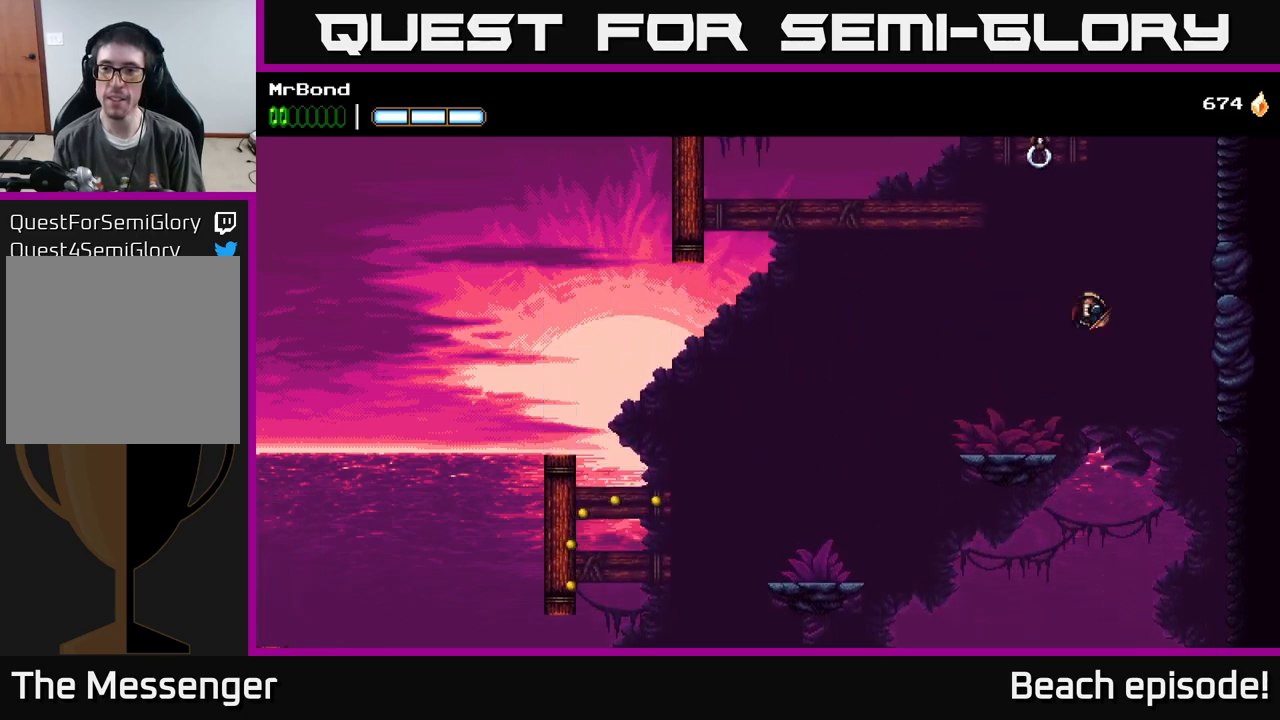
{"buttons": ["DPAD_RIGHT"], "left_stick": "center", "events": [[117, "B", "up"], [167, "A", "down"], [317, "A", "up"]]}
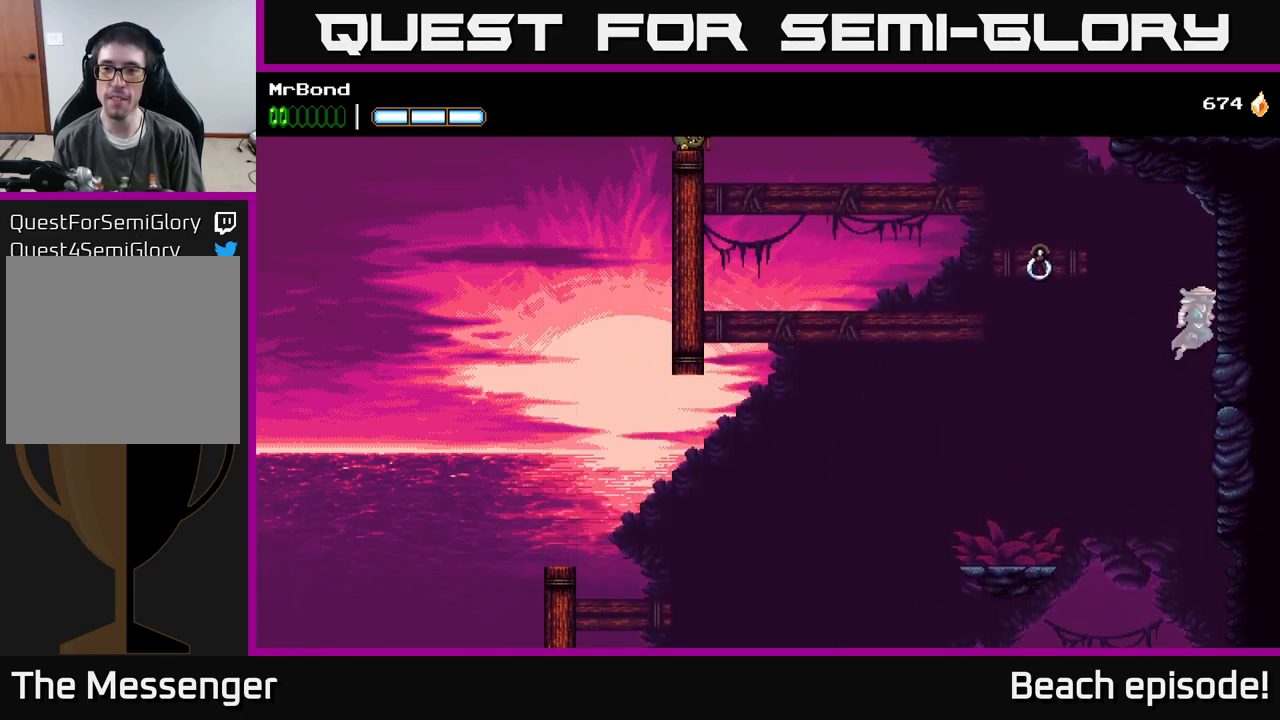
{"buttons": ["DPAD_LEFT"], "left_stick": "center", "events": [[17, "DPAD_RIGHT", "up"], [50, "DPAD_LEFT", "down"], [84, "A", "down"], [167, "A", "up"], [184, "B", "down"], [234, "B", "up"]]}
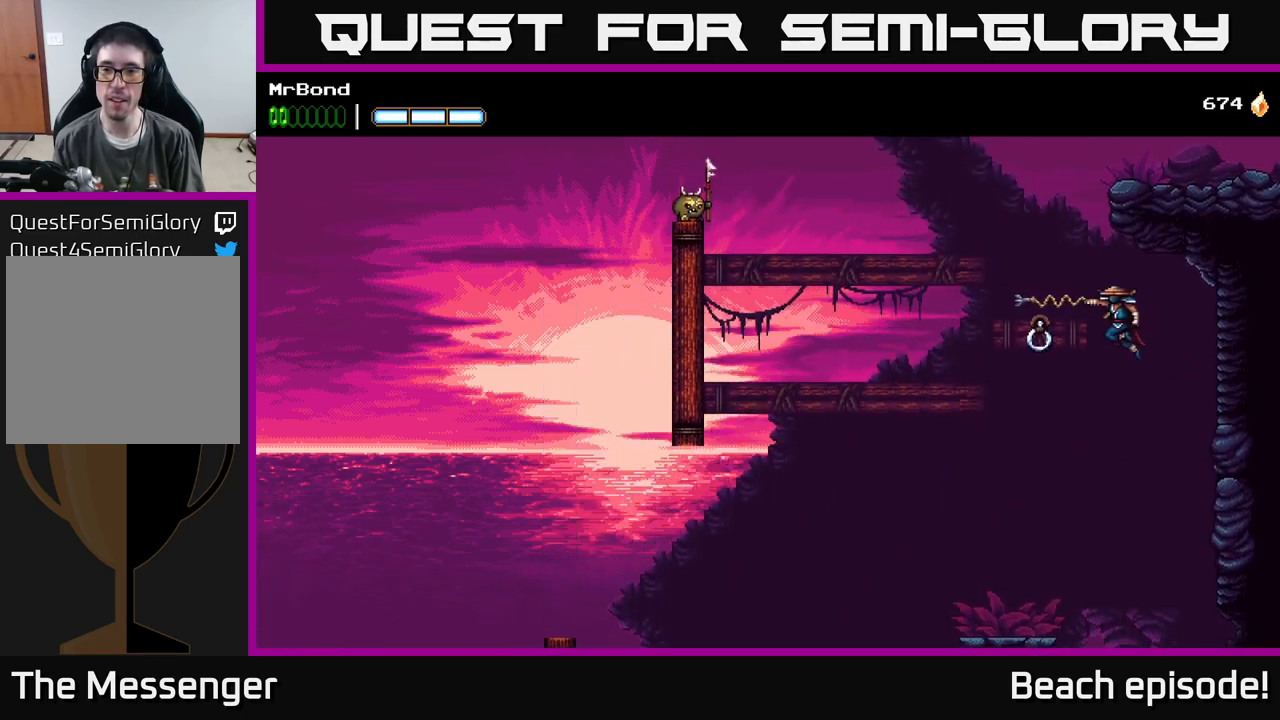
{"buttons": ["DPAD_LEFT"], "left_stick": "center", "events": [[267, "A", "down"], [484, "A", "up"]]}
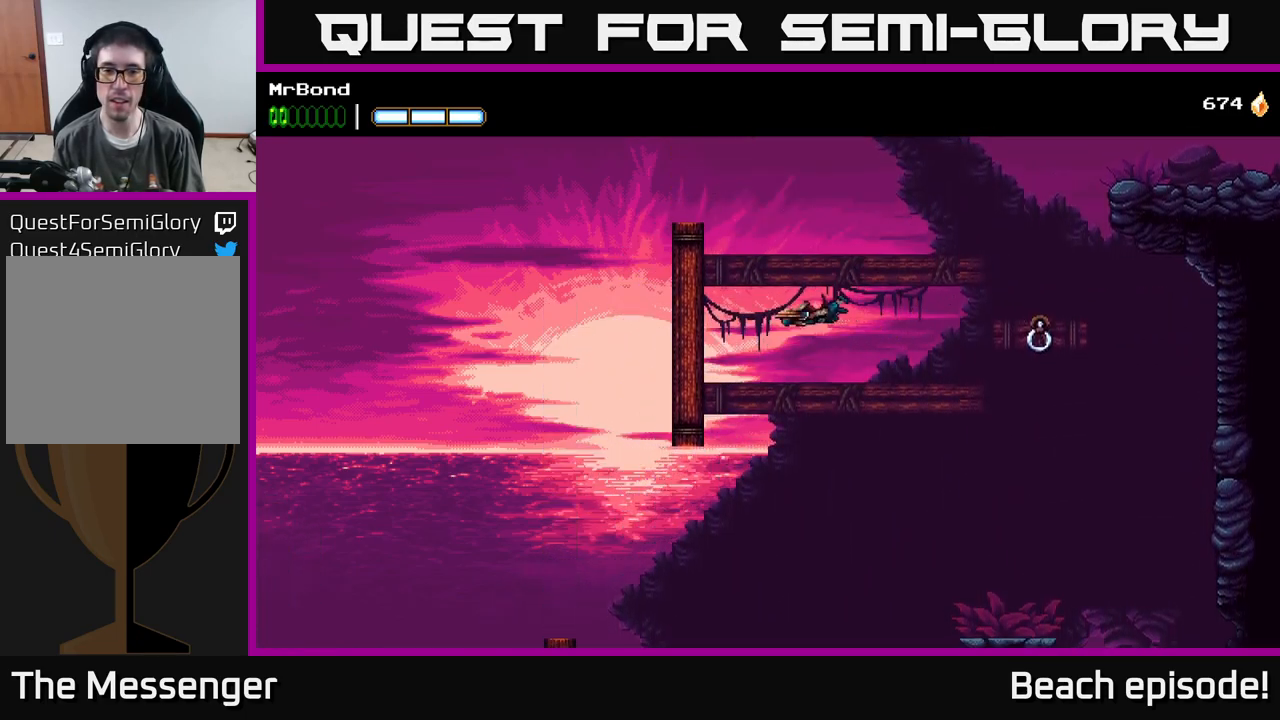
{"buttons": ["DPAD_LEFT"], "left_stick": "center", "events": [[150, "A", "down"], [300, "A", "up"], [367, "A", "down"], [434, "A", "up"]]}
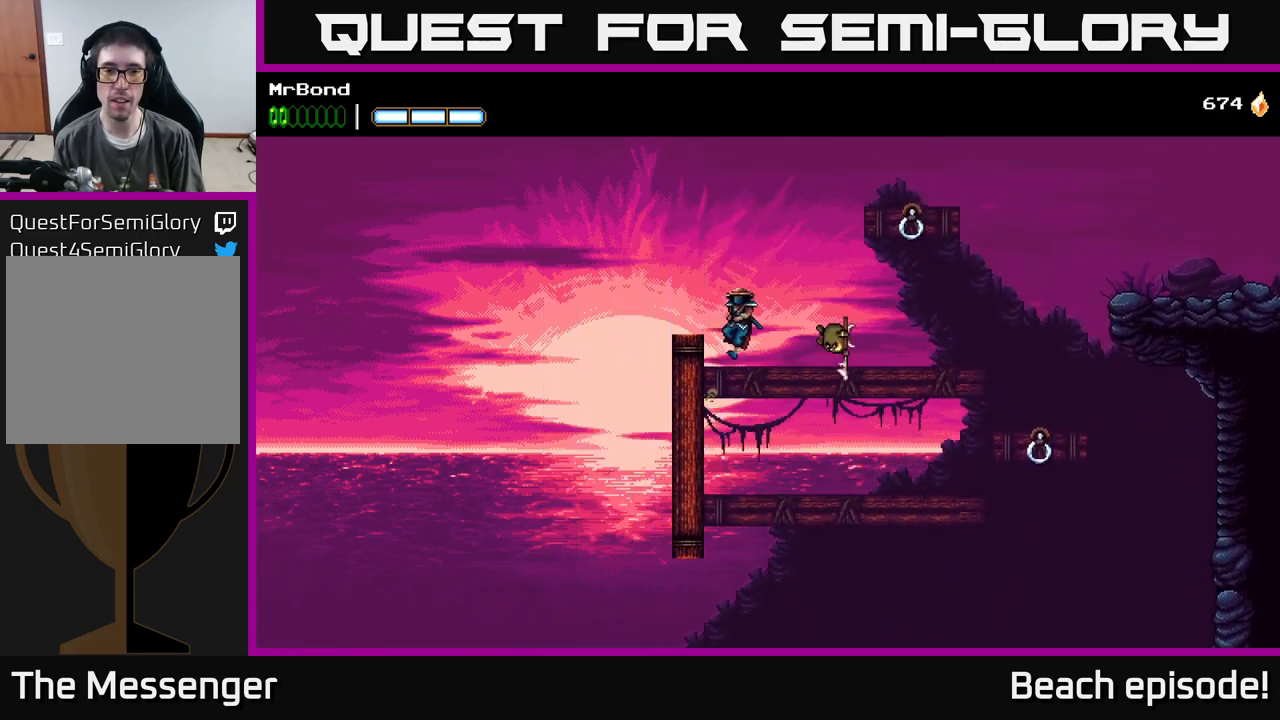
{"buttons": ["A", "DPAD_RIGHT"], "left_stick": "center", "events": [[350, "DPAD_LEFT", "up"], [384, "DPAD_RIGHT", "down"], [434, "A", "down"]]}
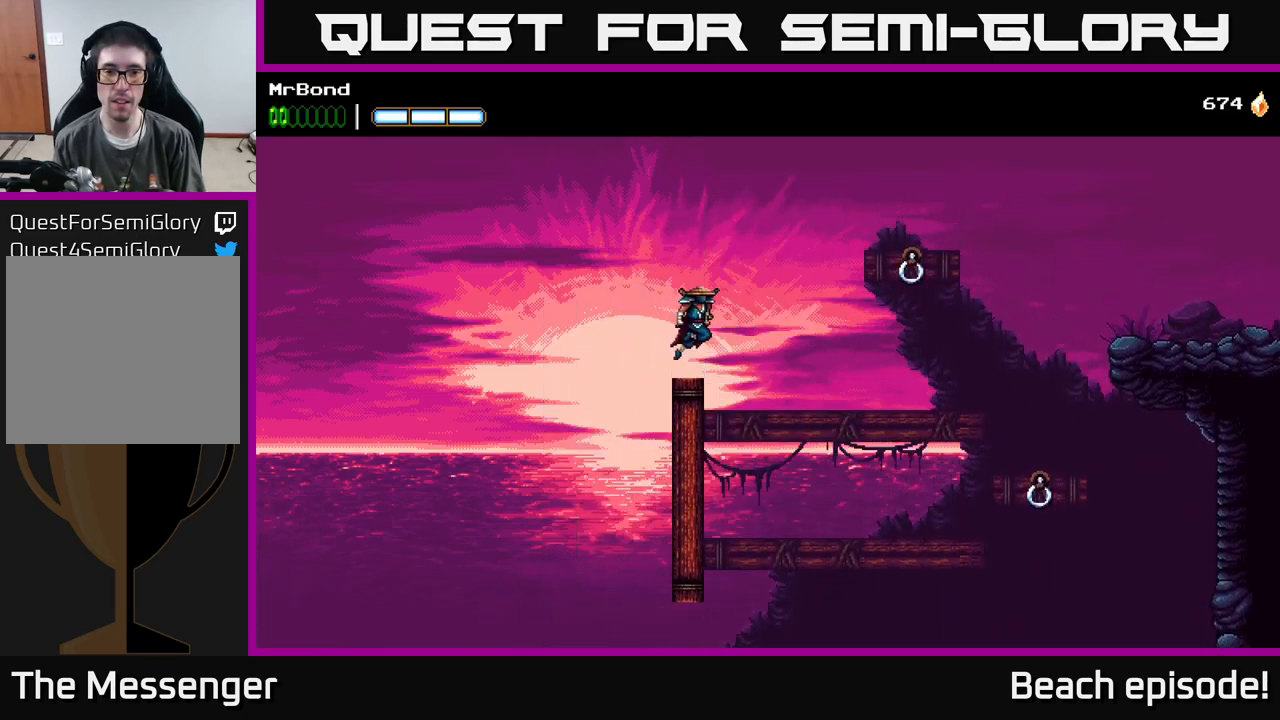
{"buttons": ["DPAD_RIGHT"], "left_stick": "center", "events": [[17, "A", "up"], [200, "B", "down"], [300, "B", "up"]]}
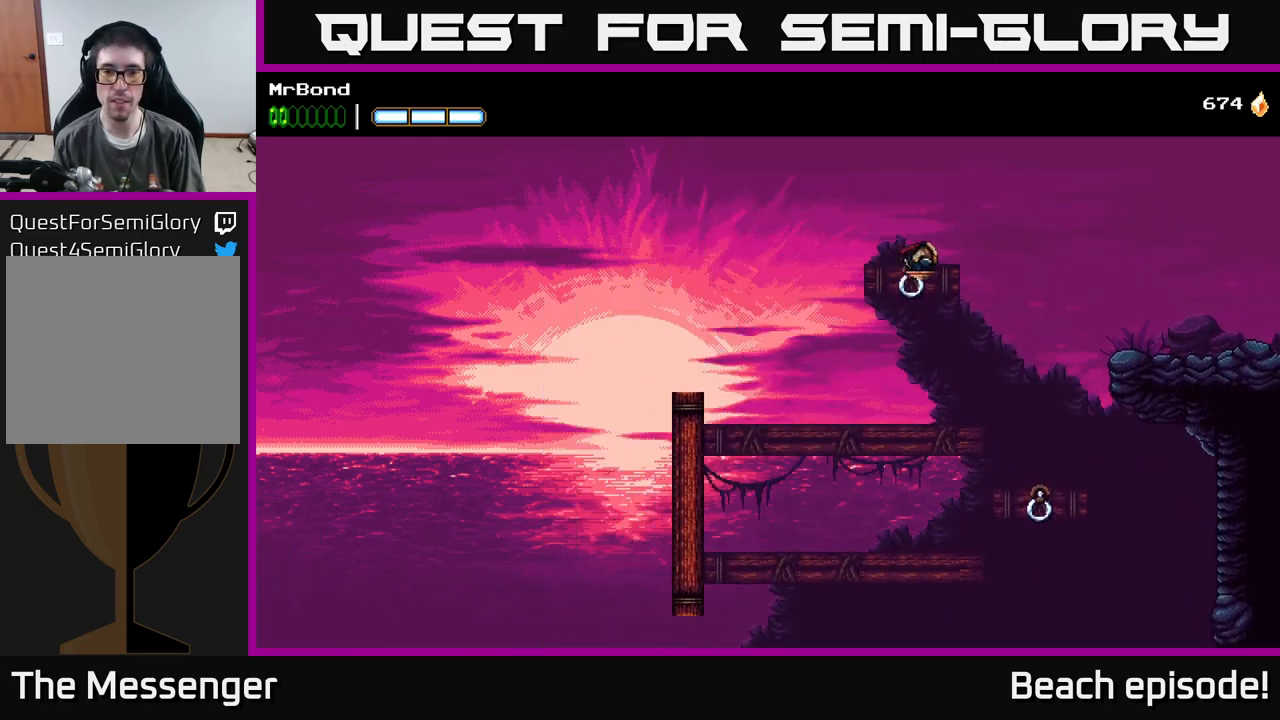
{"buttons": ["DPAD_RIGHT"], "left_stick": "center", "events": [[267, "A", "down"], [367, "A", "up"]]}
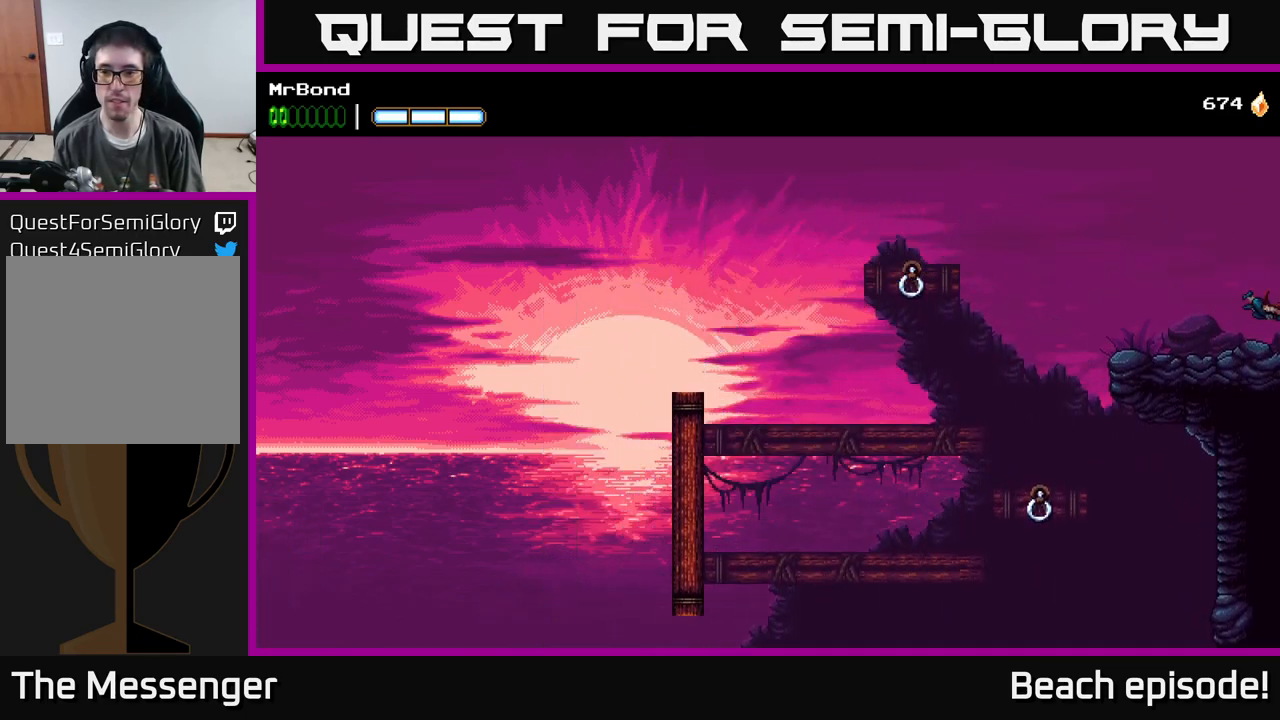
{"buttons": ["A", "DPAD_RIGHT"], "left_stick": "center", "events": [[417, "A", "down"]]}
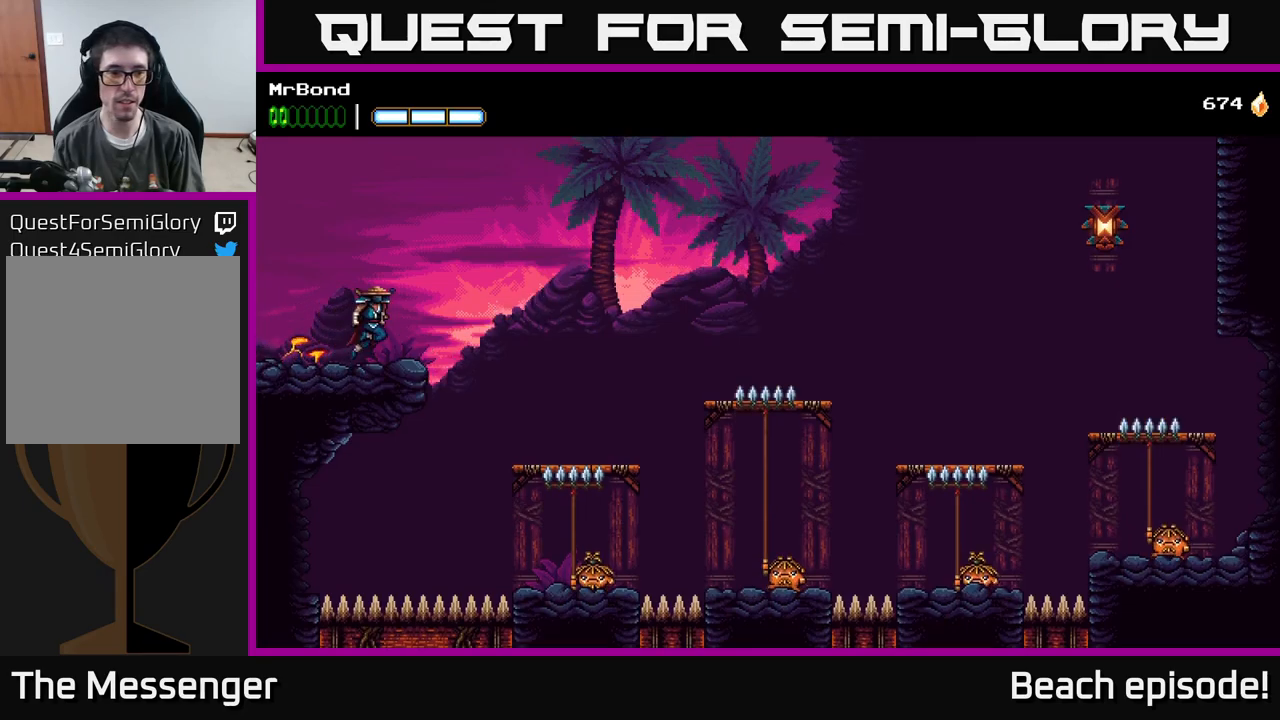
{"buttons": ["A", "DPAD_RIGHT"], "left_stick": "center", "events": []}
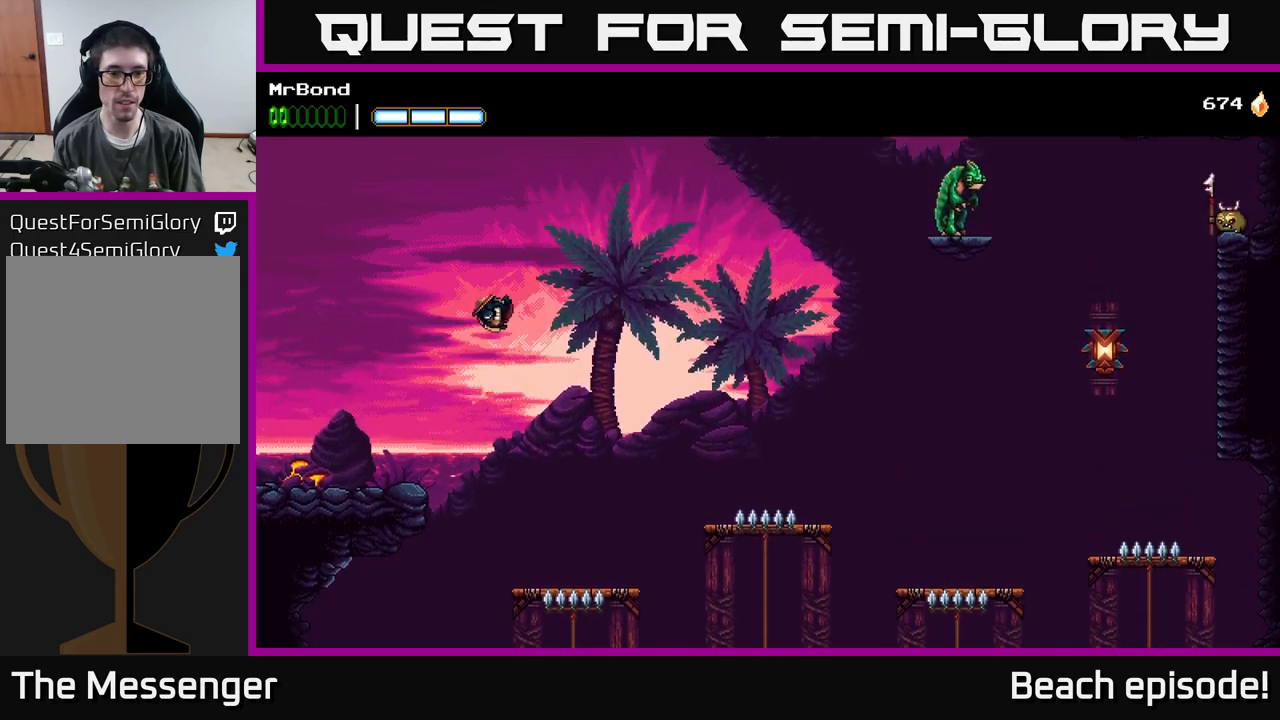
{"buttons": ["A"], "left_stick": "center", "events": [[100, "A", "up"], [150, "A", "down"], [450, "DPAD_RIGHT", "up"]]}
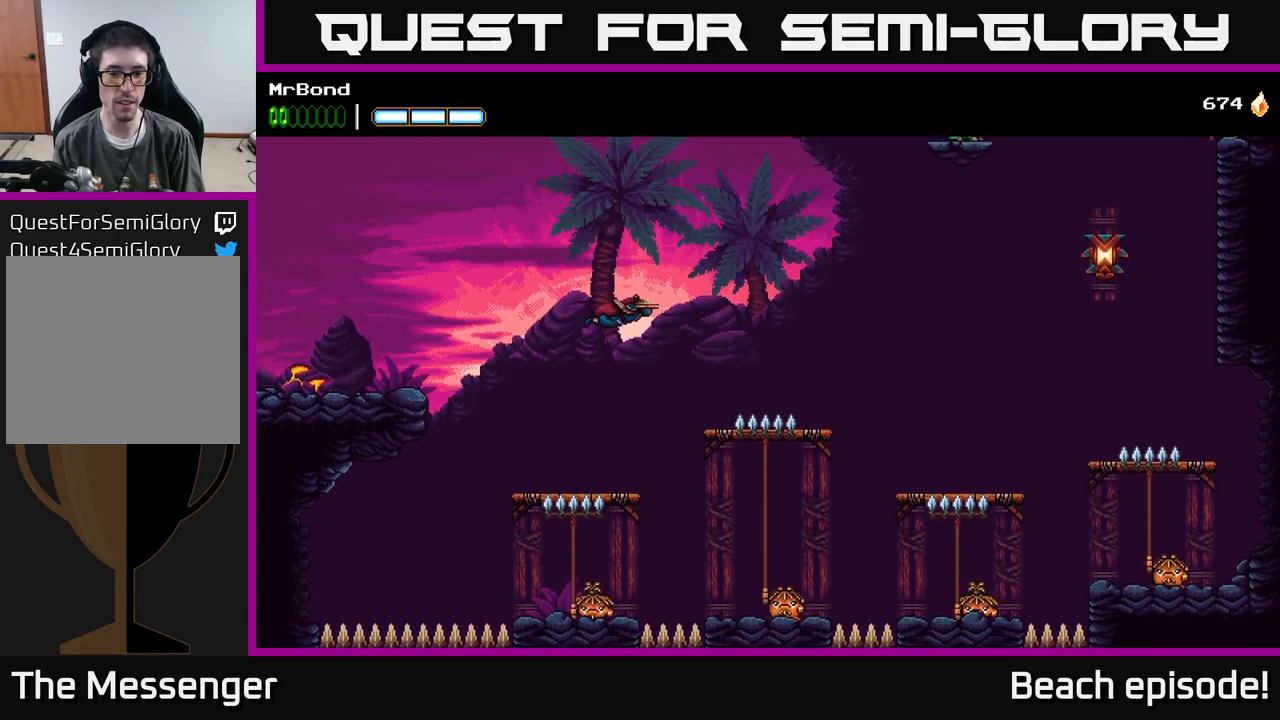
{"buttons": ["A"], "left_stick": "center", "events": [[83, "DPAD_RIGHT", "down"], [383, "DPAD_RIGHT", "up"]]}
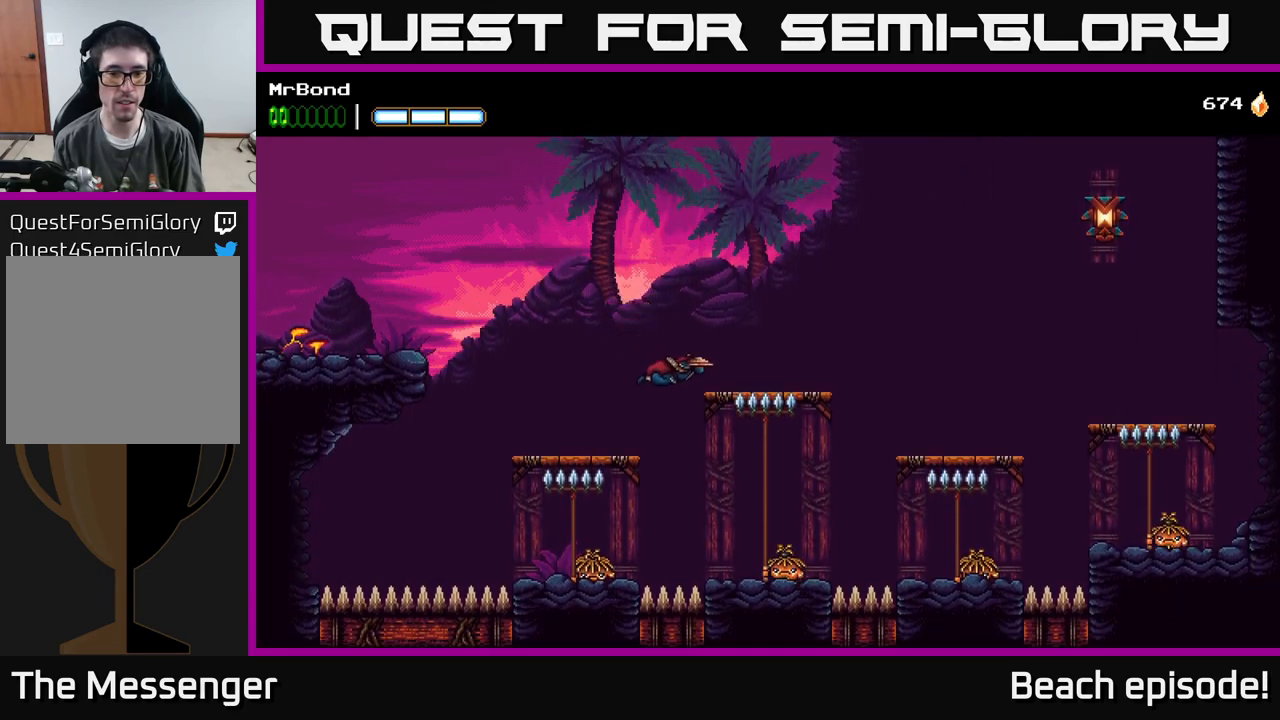
{"buttons": ["X"], "left_stick": "center", "events": [[133, "DPAD_RIGHT", "down"], [283, "A", "up"], [450, "X", "down"], [467, "DPAD_RIGHT", "up"]]}
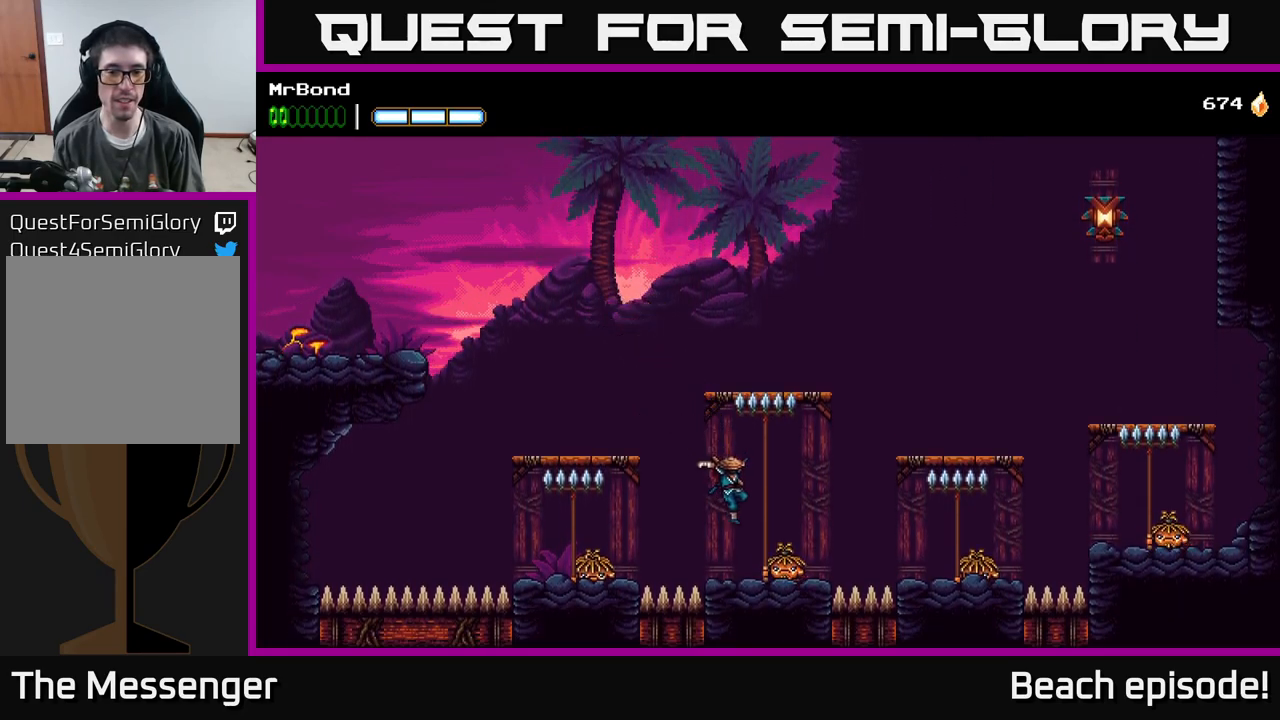
{"buttons": ["DPAD_DOWN"], "left_stick": "center", "events": [[83, "X", "up"], [283, "DPAD_DOWN", "down"], [333, "X", "down"], [483, "X", "up"]]}
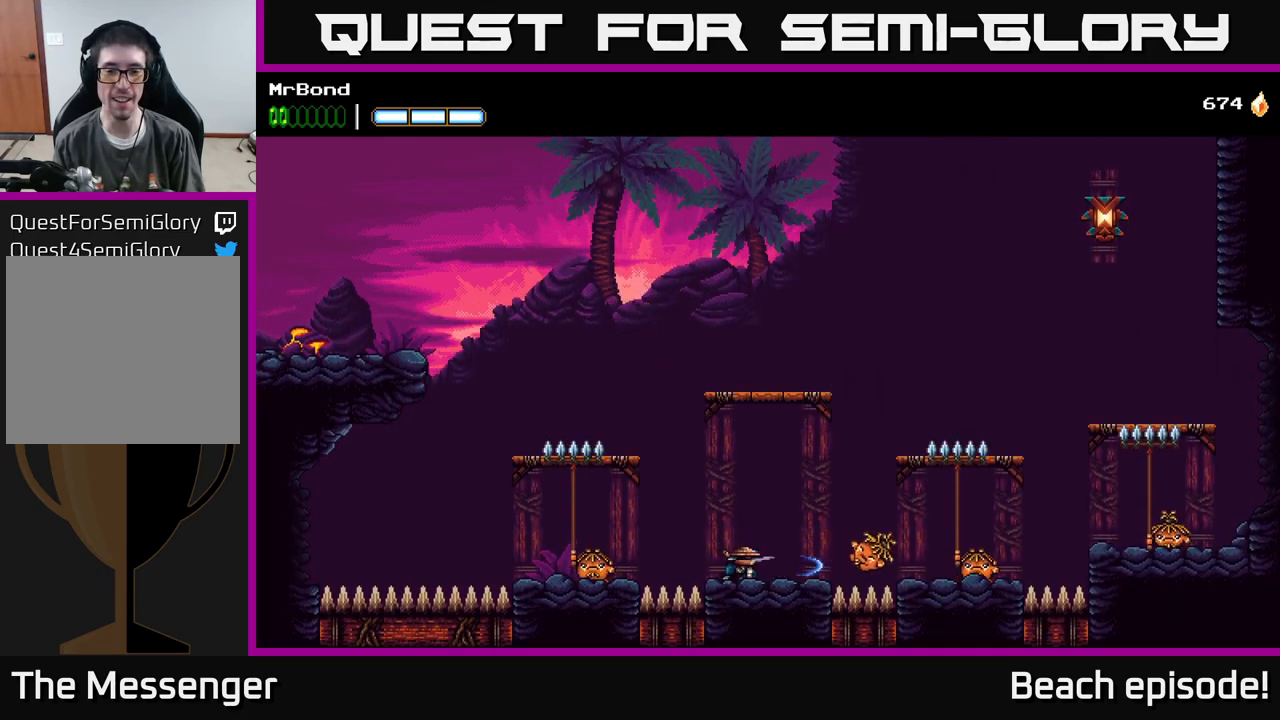
{"buttons": ["DPAD_RIGHT"], "left_stick": "center", "events": [[50, "DPAD_DOWN", "up"], [83, "DPAD_RIGHT", "down"], [250, "DPAD_RIGHT", "up"], [483, "DPAD_RIGHT", "down"]]}
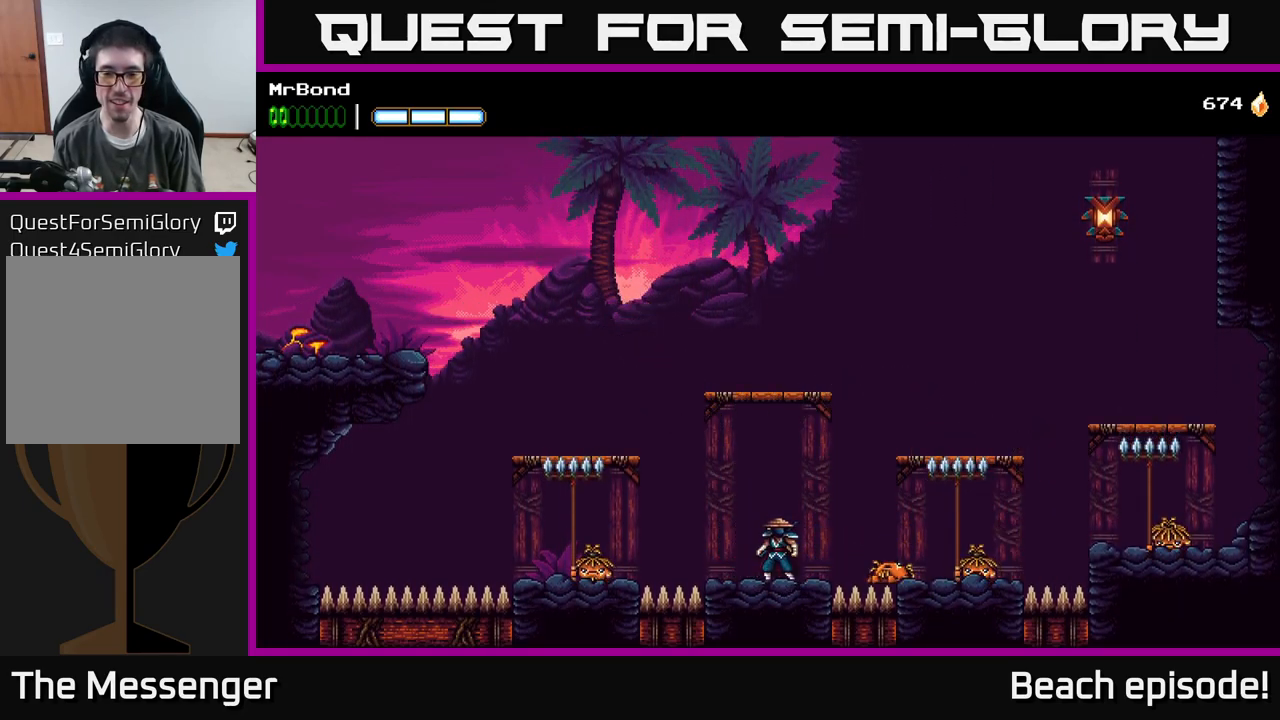
{"buttons": ["DPAD_RIGHT"], "left_stick": "center", "events": [[33, "A", "down"], [83, "A", "up"]]}
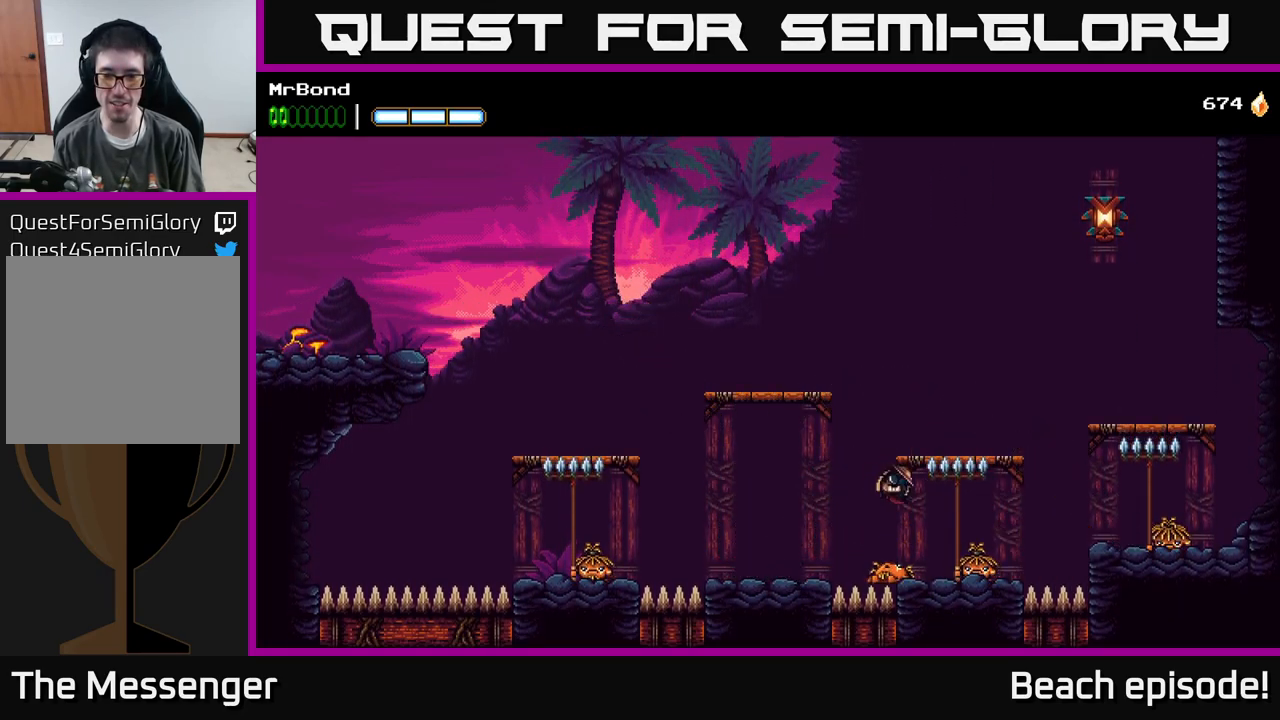
{"buttons": ["DPAD_DOWN"], "left_stick": "center", "events": [[150, "DPAD_DOWN", "down"], [183, "DPAD_RIGHT", "up"], [250, "X", "down"], [367, "X", "up"]]}
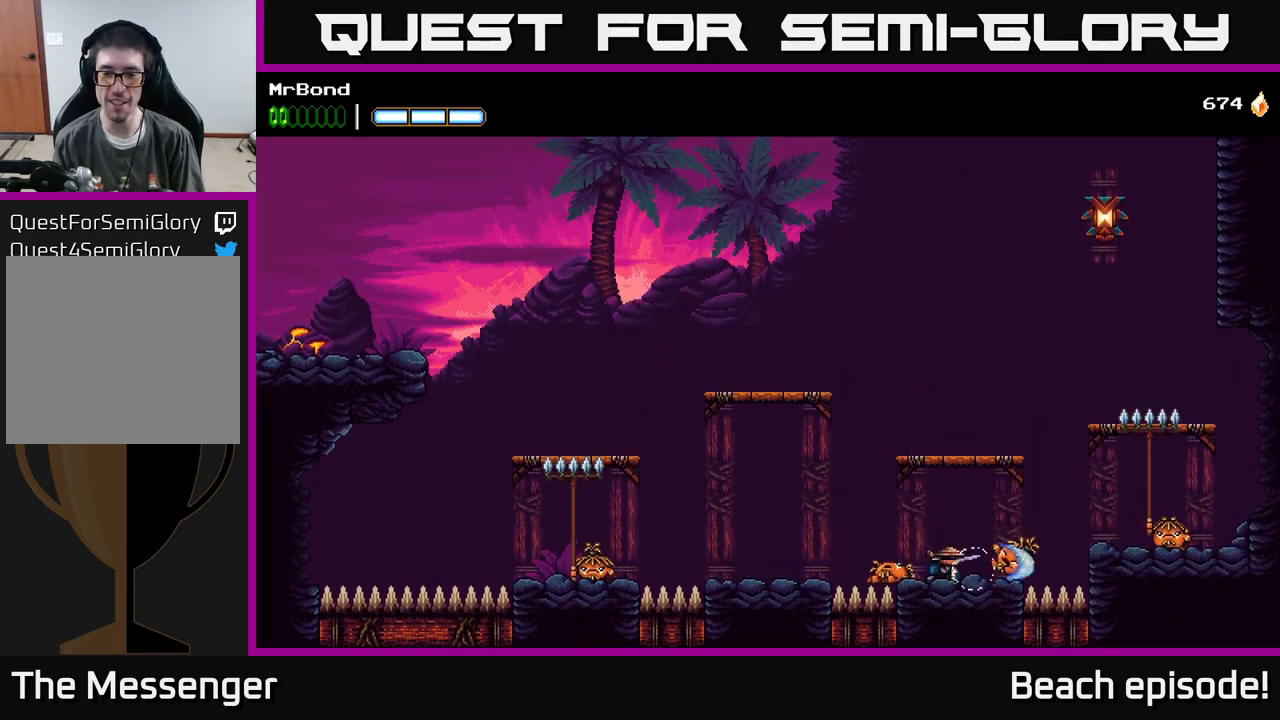
{"buttons": ["DPAD_RIGHT"], "left_stick": "center", "events": [[100, "DPAD_DOWN", "up"], [133, "DPAD_RIGHT", "down"], [300, "A", "down"], [433, "A", "up"]]}
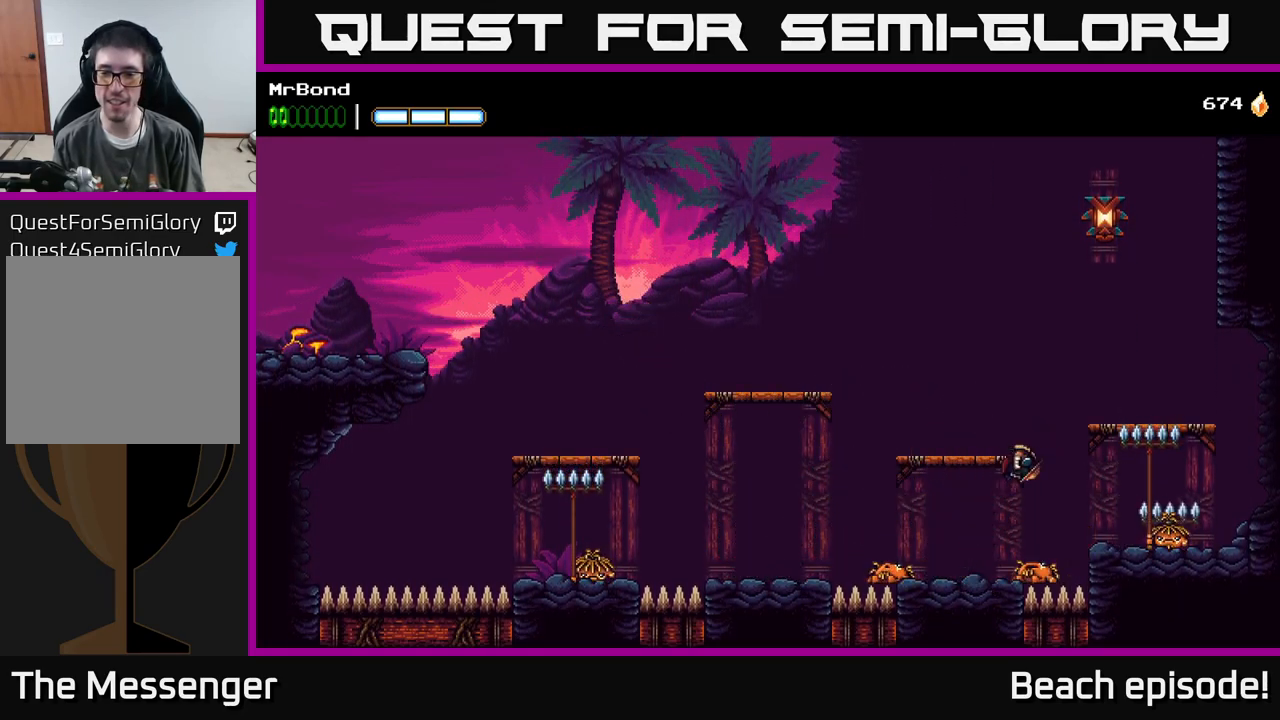
{"buttons": ["DPAD_DOWN"], "left_stick": "center", "events": [[266, "DPAD_DOWN", "down"], [266, "DPAD_RIGHT", "up"]]}
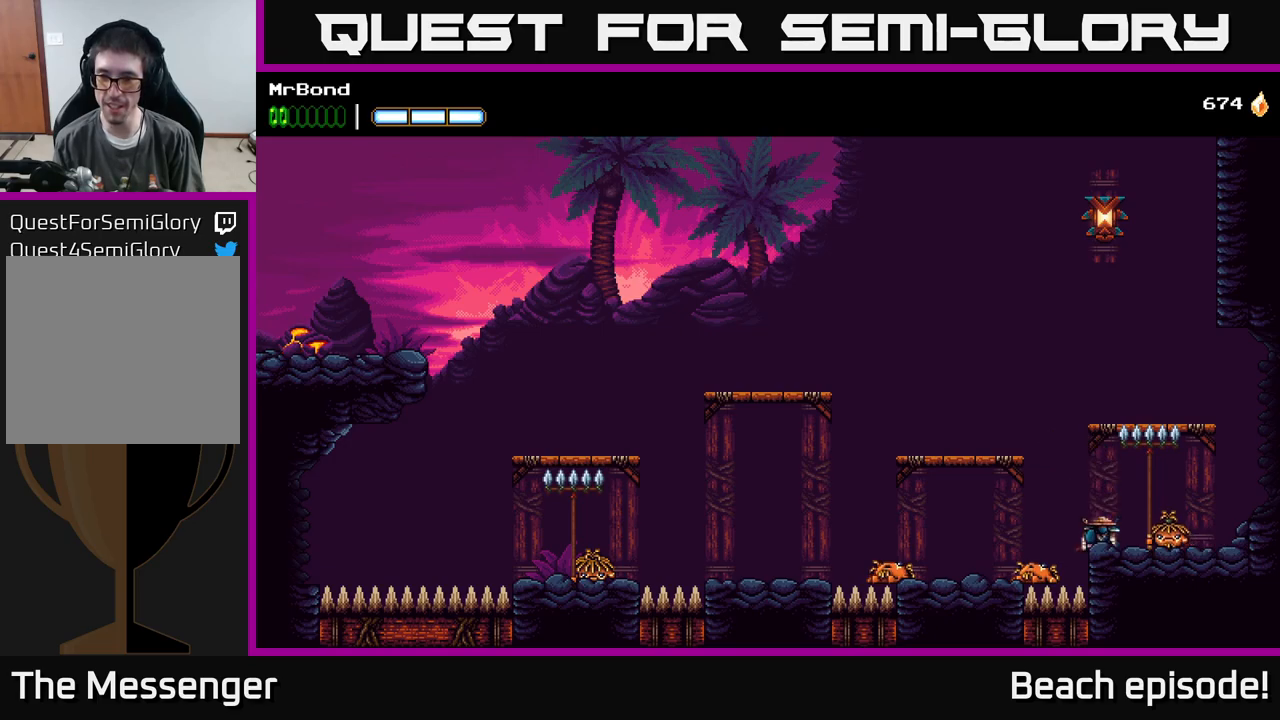
{"buttons": ["A", "DPAD_LEFT"], "left_stick": "center", "events": [[17, "X", "down"], [150, "DPAD_DOWN", "up"], [150, "X", "up"], [300, "DPAD_LEFT", "down"], [317, "A", "down"]]}
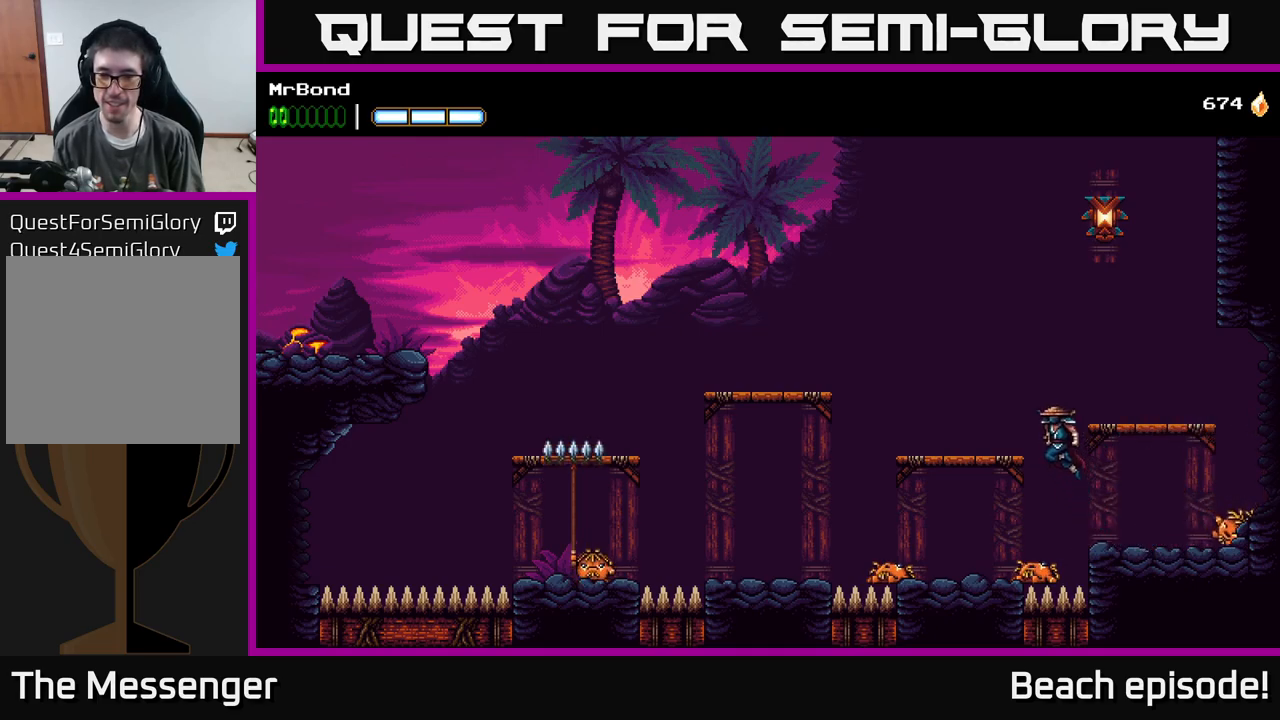
{"buttons": [], "left_stick": "center", "events": [[17, "A", "up"], [283, "DPAD_LEFT", "up"]]}
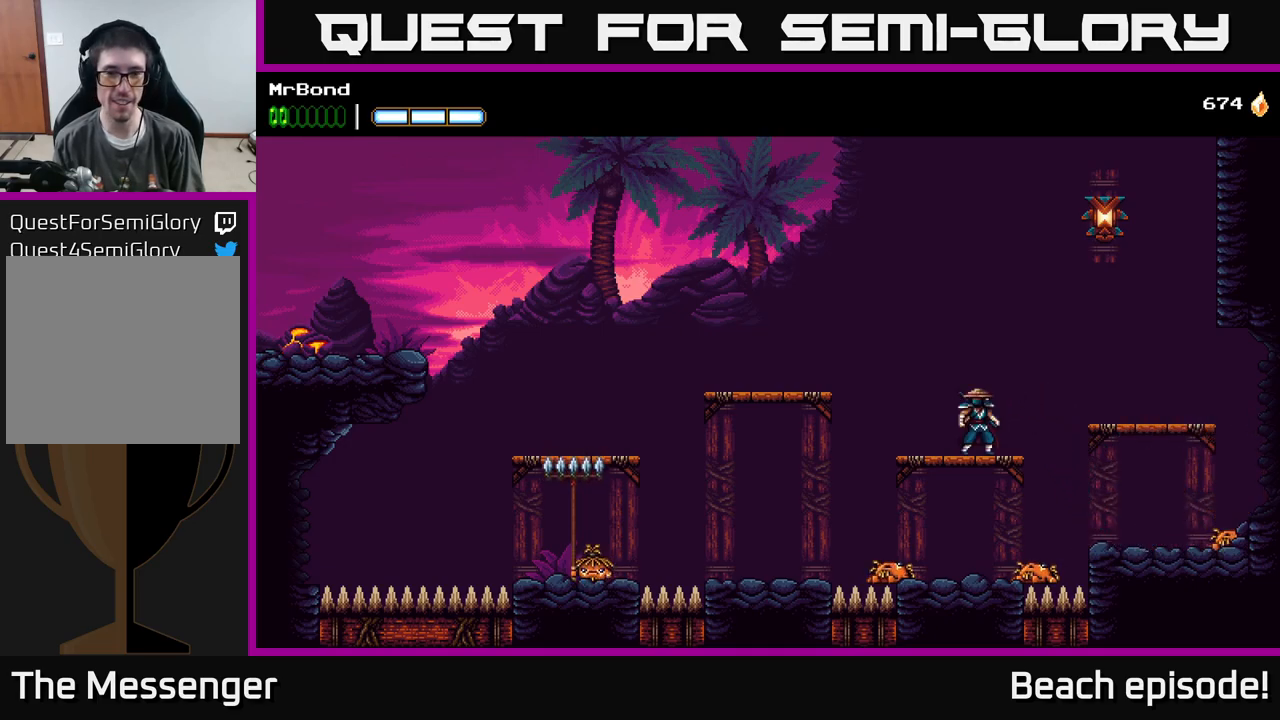
{"buttons": ["DPAD_RIGHT"], "left_stick": "center", "events": [[33, "DPAD_RIGHT", "down"], [67, "A", "down"], [217, "A", "up"]]}
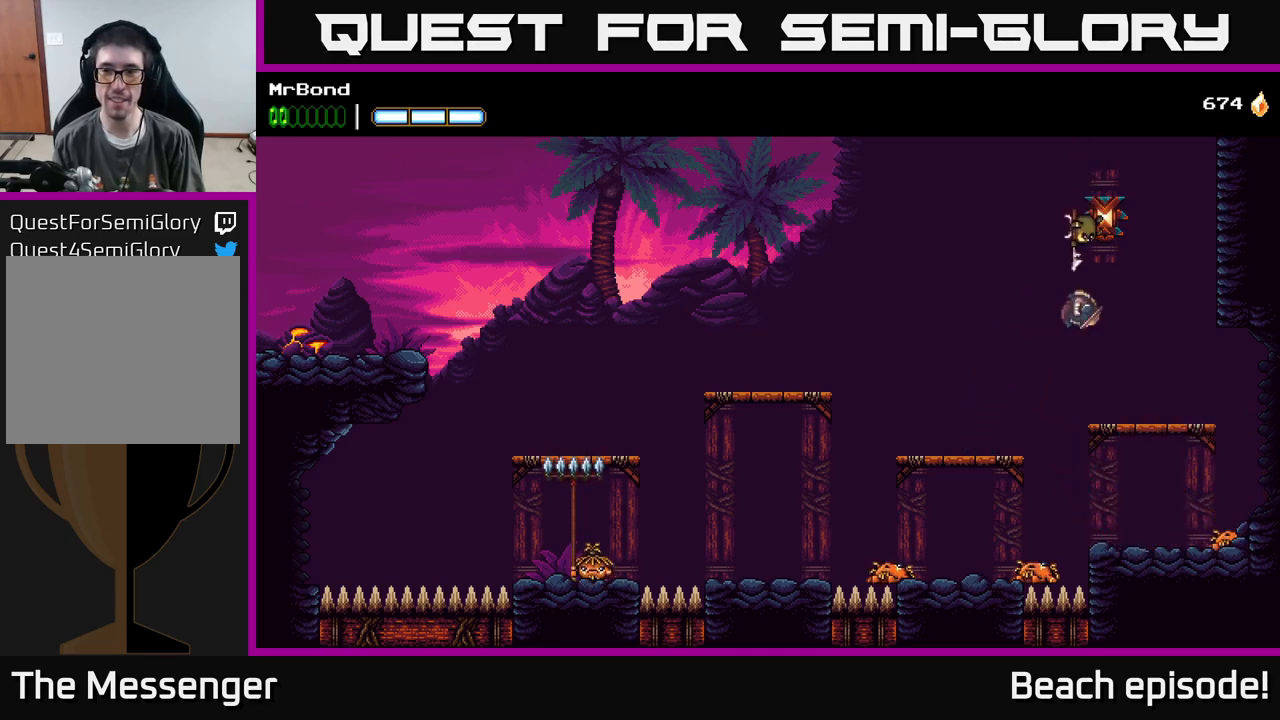
{"buttons": [], "left_stick": "center", "events": [[317, "DPAD_RIGHT", "up"]]}
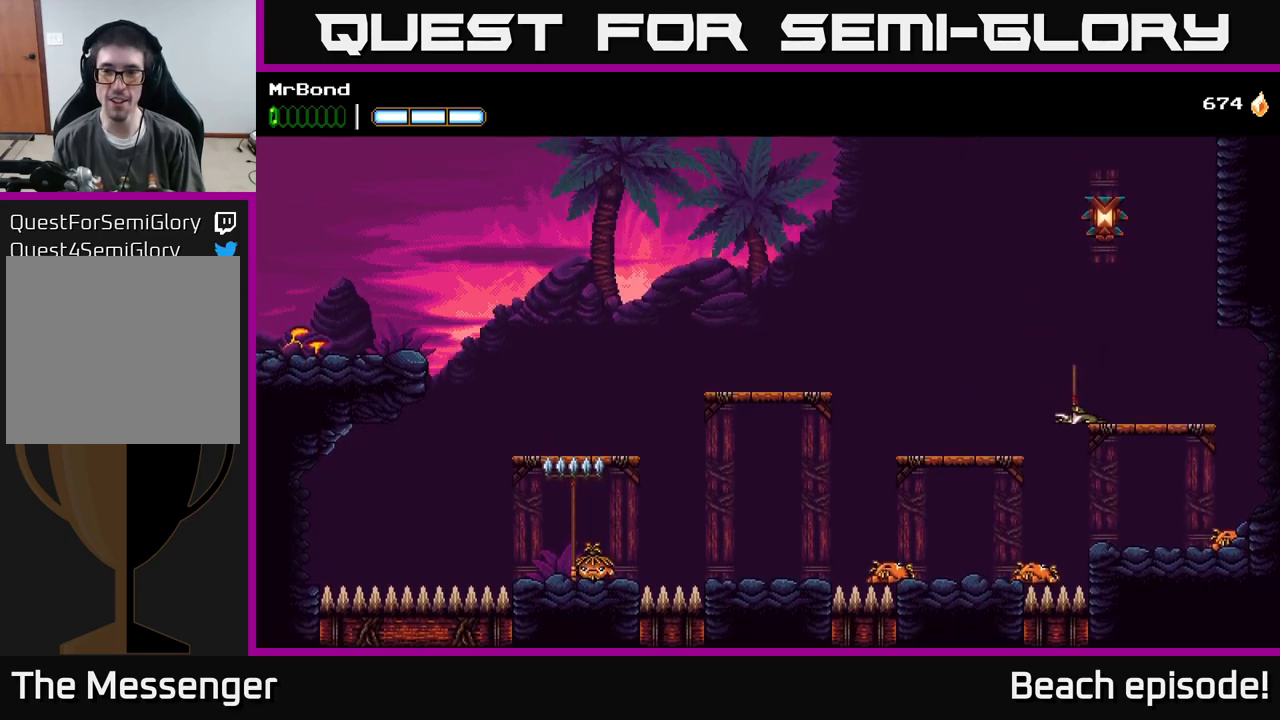
{"buttons": ["A", "DPAD_RIGHT"], "left_stick": "center", "events": [[150, "DPAD_LEFT", "down"], [367, "DPAD_LEFT", "up"], [400, "A", "down"], [400, "DPAD_RIGHT", "down"]]}